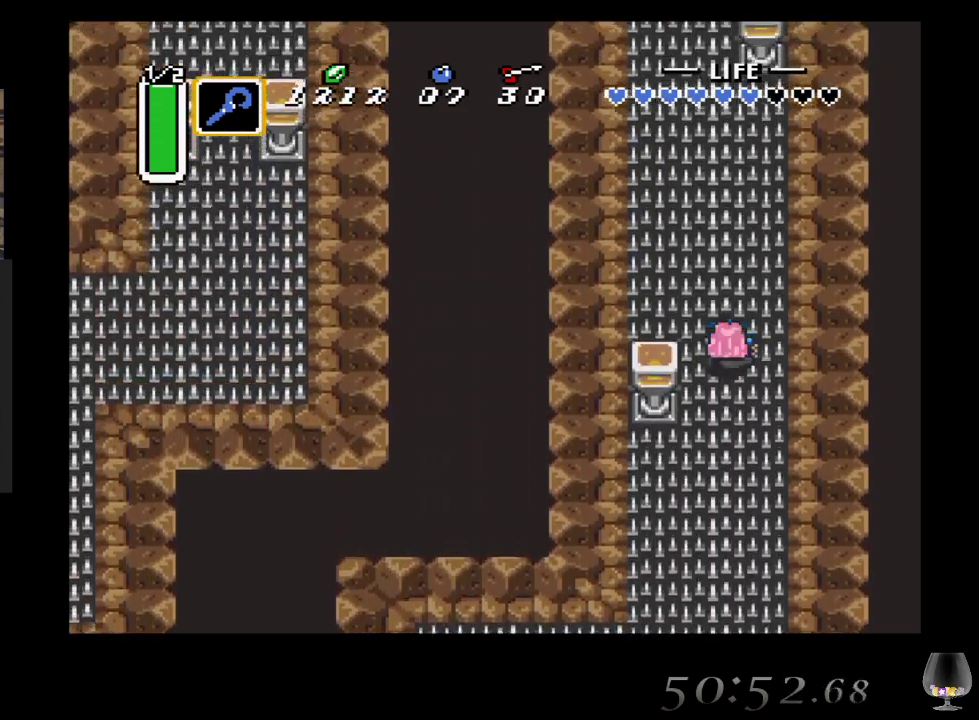
Gameplay with a controller (PlayStation layout); each line is a JSON object with the inputs held at the frame after it. "events" lists button and stick changes between this image and that frame as [ms after this image, input, new state], when the widget could be followed in between. Not read: L2 L3 R2 R3 right_stick.
{"buttons": [], "left_stick": "up", "events": []}
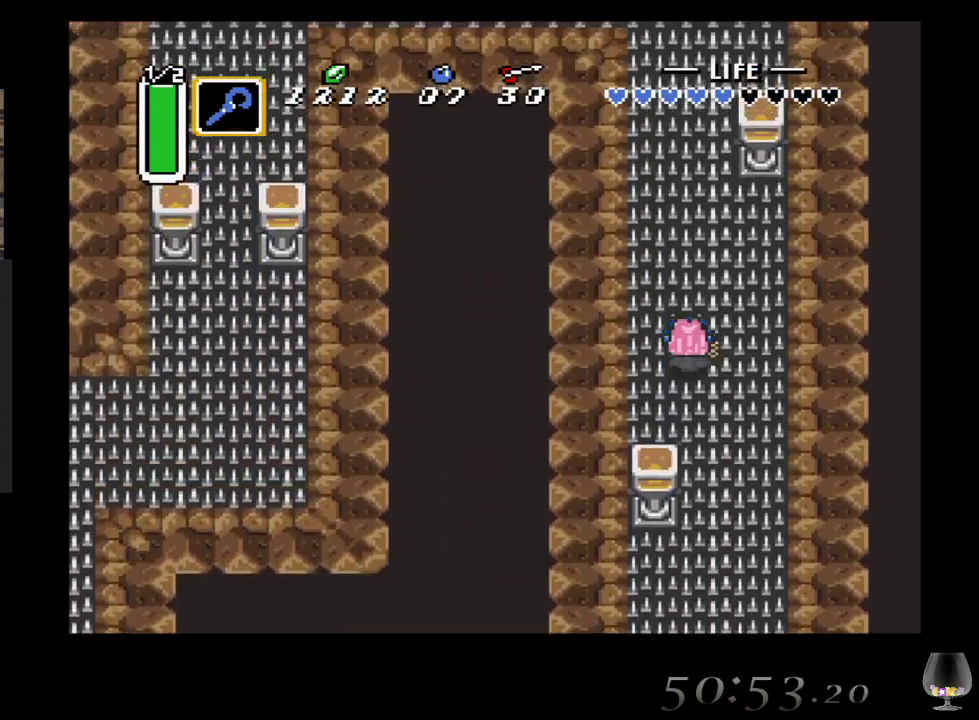
{"buttons": [], "left_stick": "up-left", "events": [[267, "left_stick", "up-left"]]}
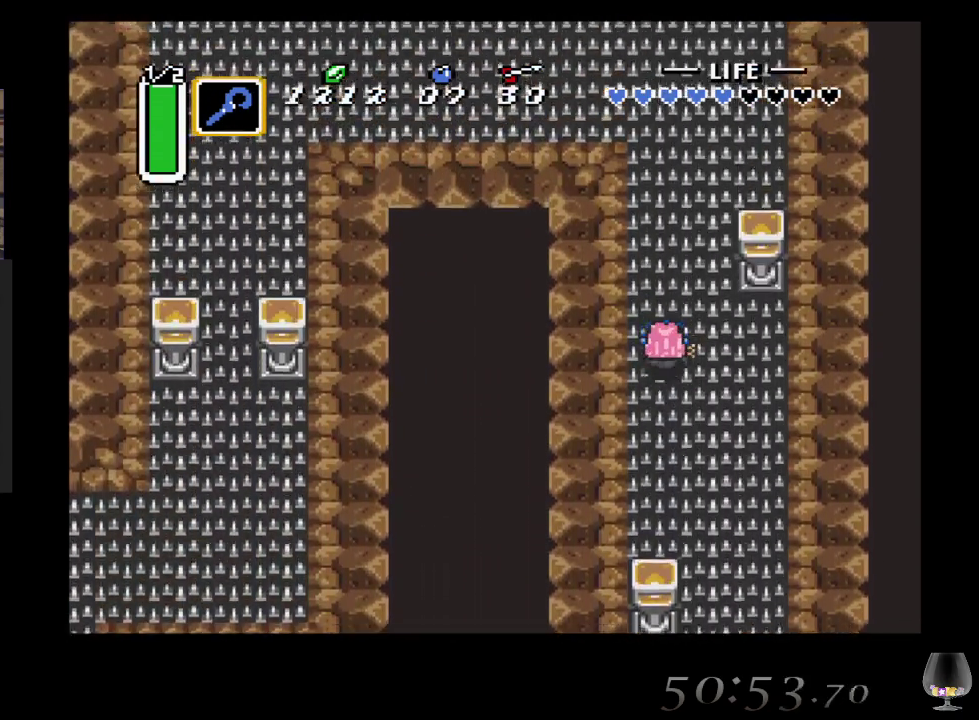
{"buttons": [], "left_stick": "up-left", "events": []}
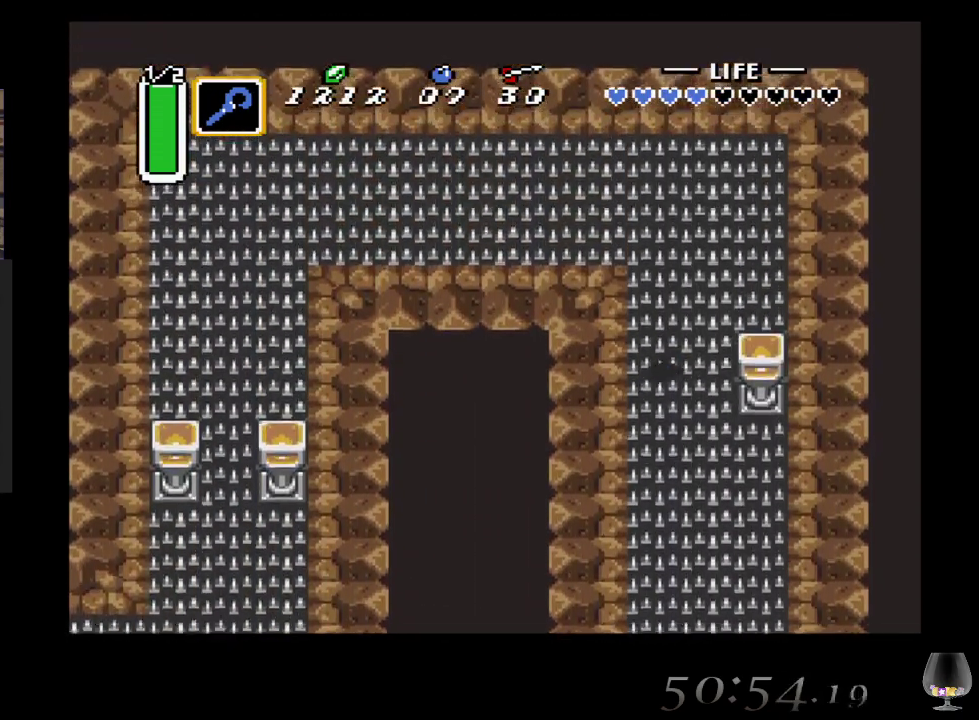
{"buttons": [], "left_stick": "up-left", "events": []}
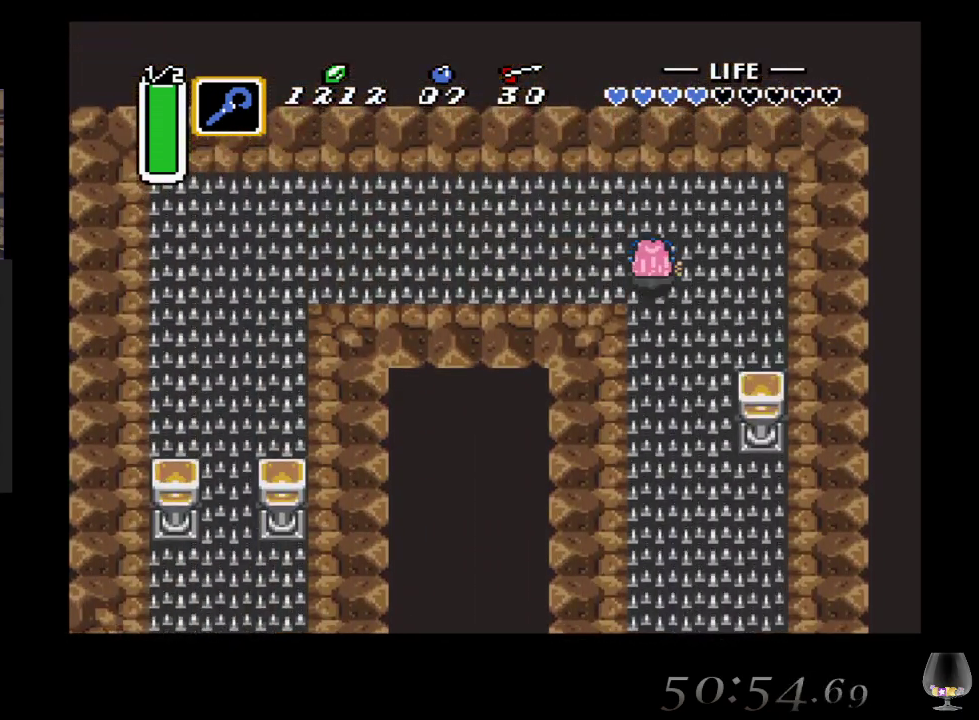
{"buttons": [], "left_stick": "left", "events": [[67, "left_stick", "left"]]}
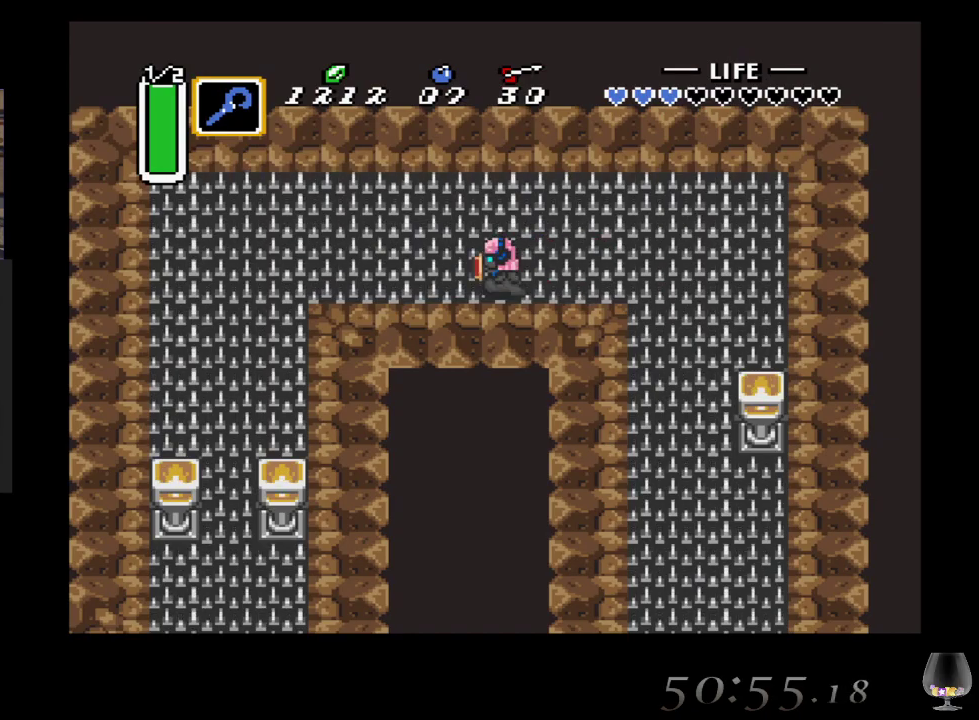
{"buttons": [], "left_stick": "left", "events": []}
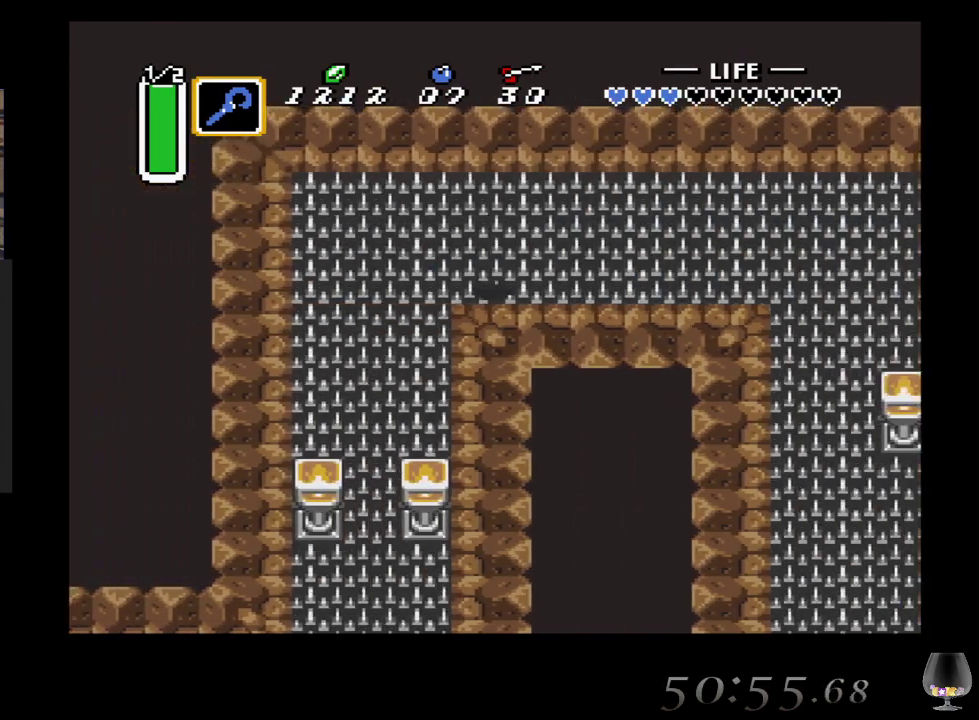
{"buttons": [], "left_stick": "down", "events": [[267, "left_stick", "down-left"], [483, "left_stick", "down"]]}
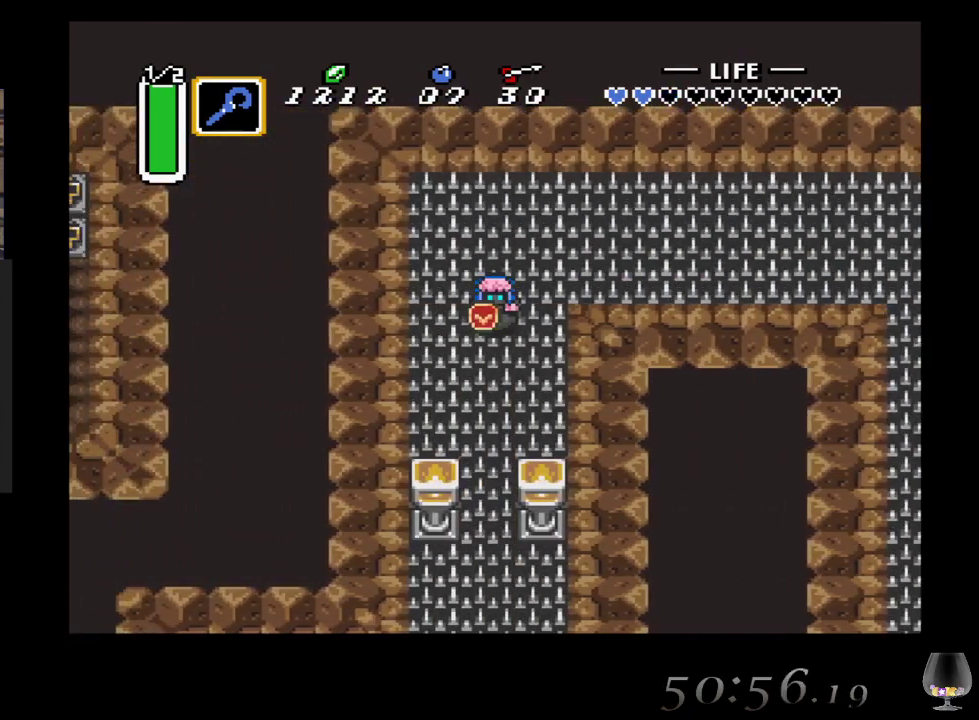
{"buttons": [], "left_stick": "down", "events": [[283, "left_stick", "down-left"], [417, "left_stick", "down"]]}
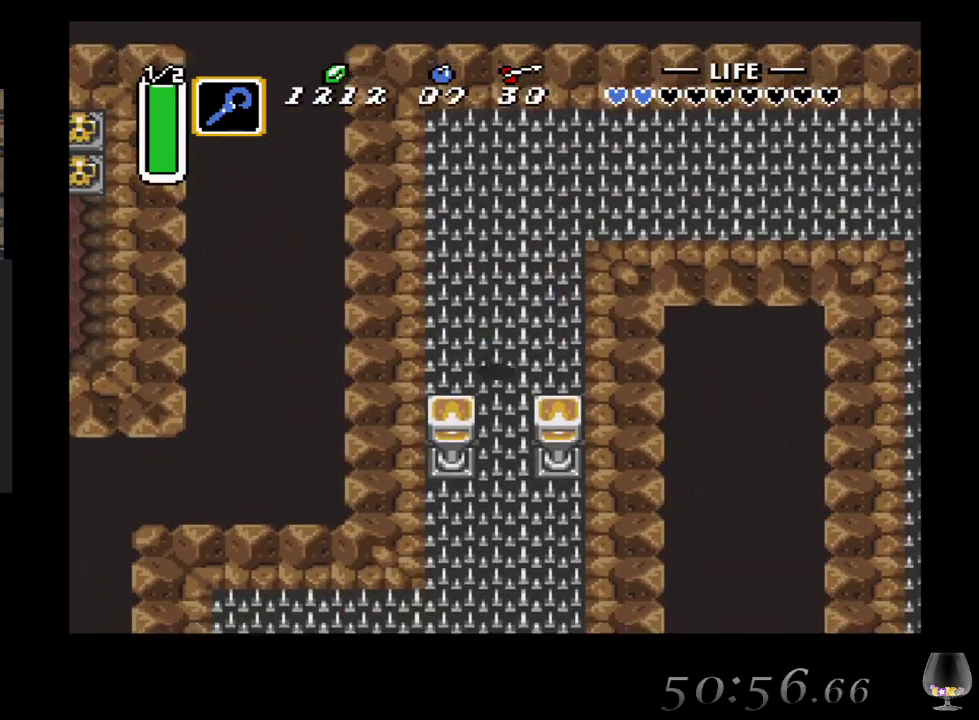
{"buttons": [], "left_stick": "down", "events": [[167, "SQUARE", "down"], [317, "SQUARE", "up"]]}
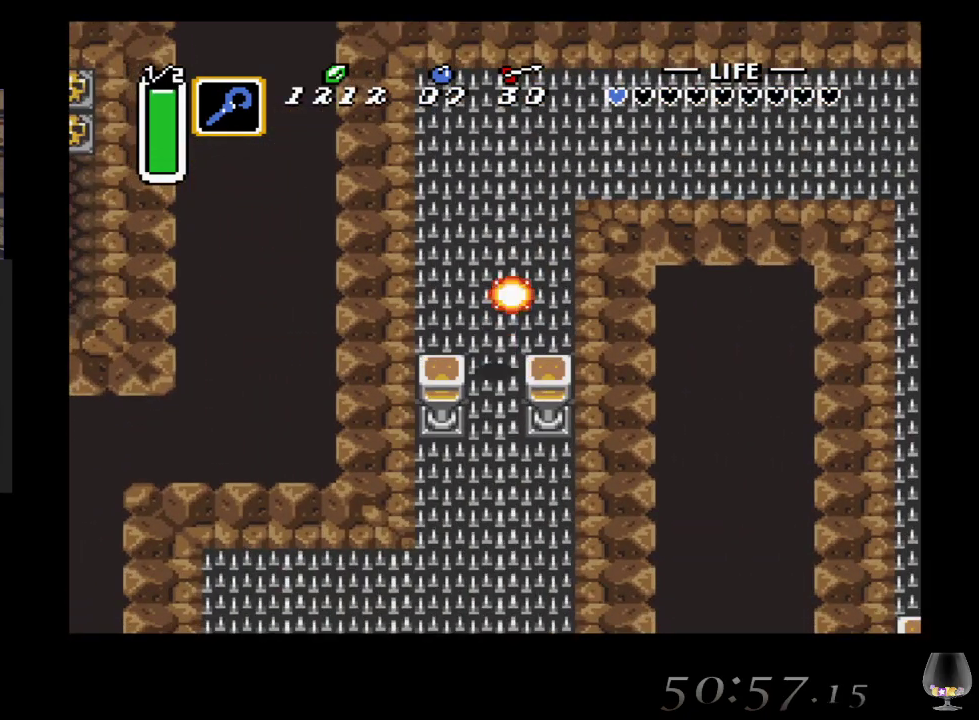
{"buttons": [], "left_stick": "down", "events": []}
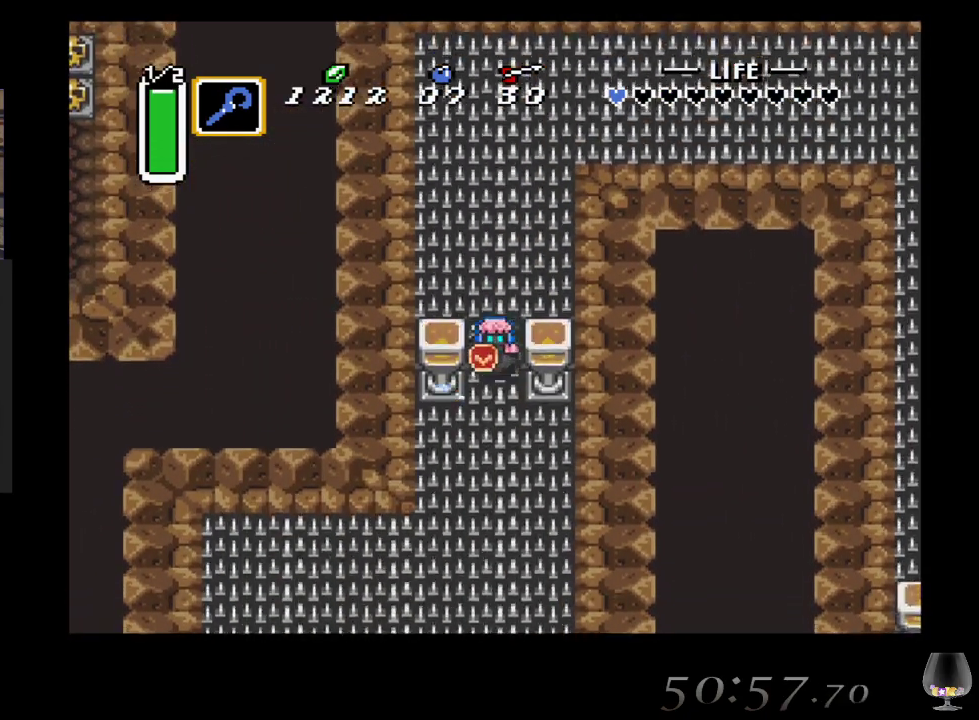
{"buttons": [], "left_stick": "down-left", "events": [[250, "left_stick", "down-left"]]}
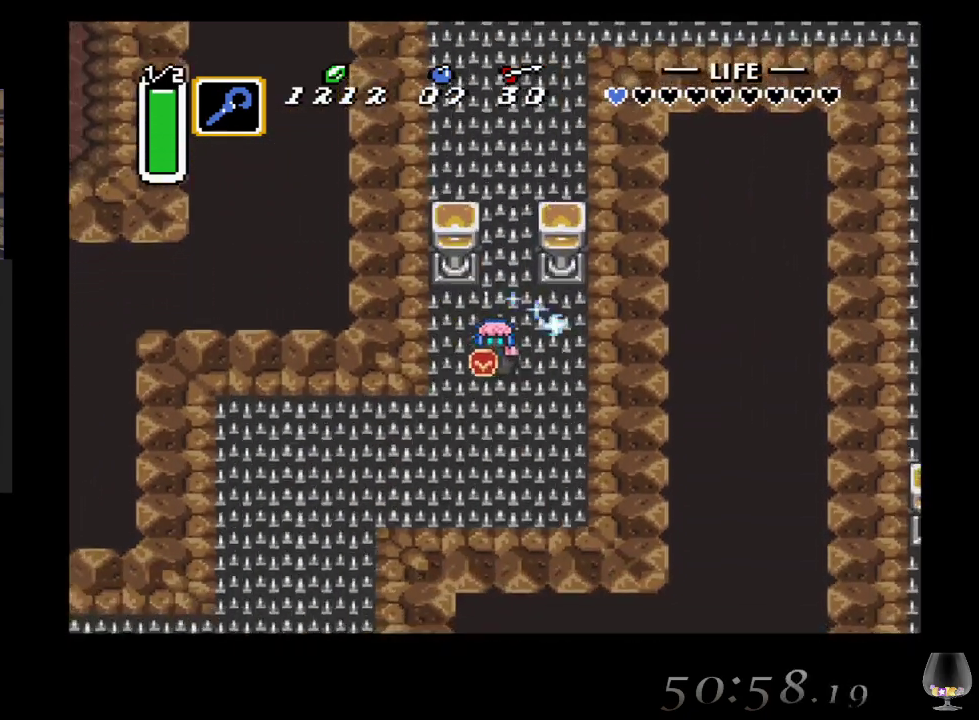
{"buttons": [], "left_stick": "down-left", "events": []}
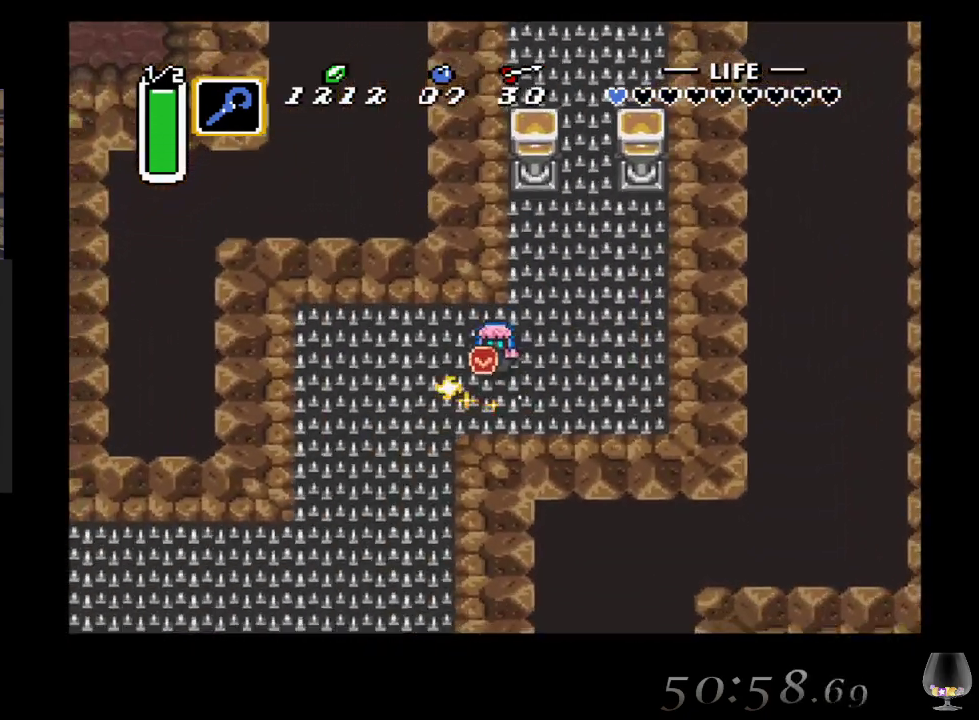
{"buttons": [], "left_stick": "down-left", "events": []}
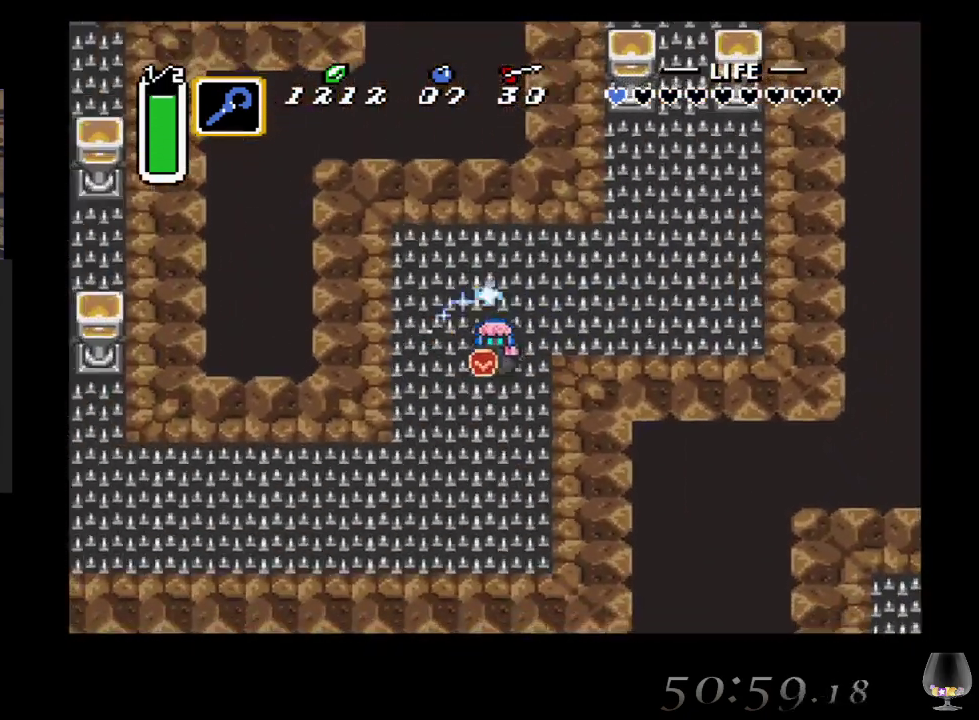
{"buttons": [], "left_stick": "down-left", "events": []}
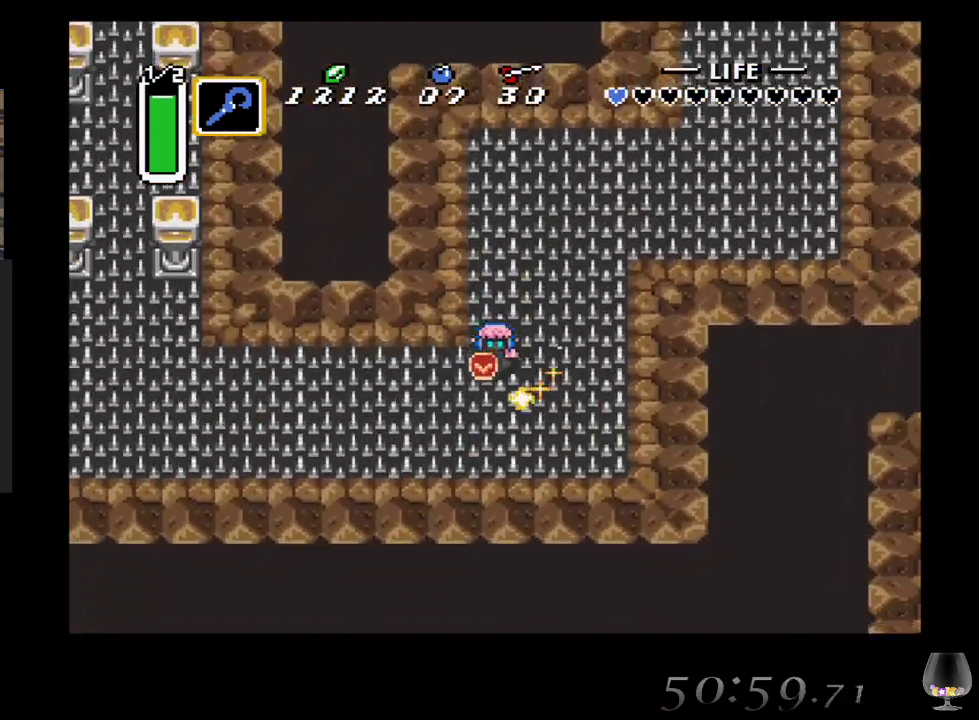
{"buttons": [], "left_stick": "left", "events": [[200, "left_stick", "left"]]}
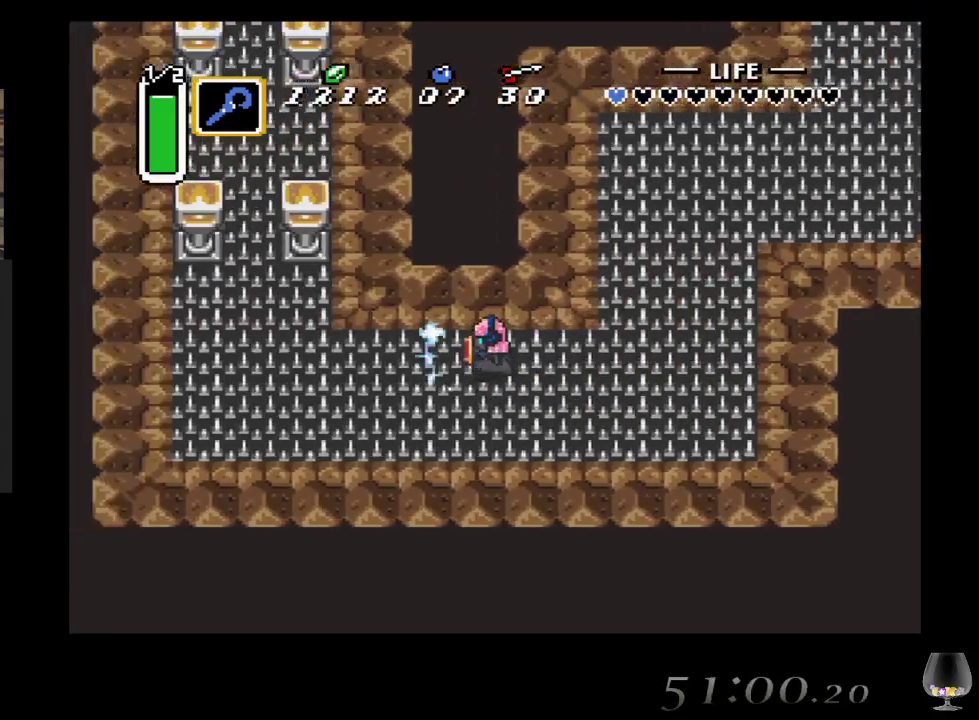
{"buttons": [], "left_stick": "up-left", "events": [[367, "left_stick", "up-left"]]}
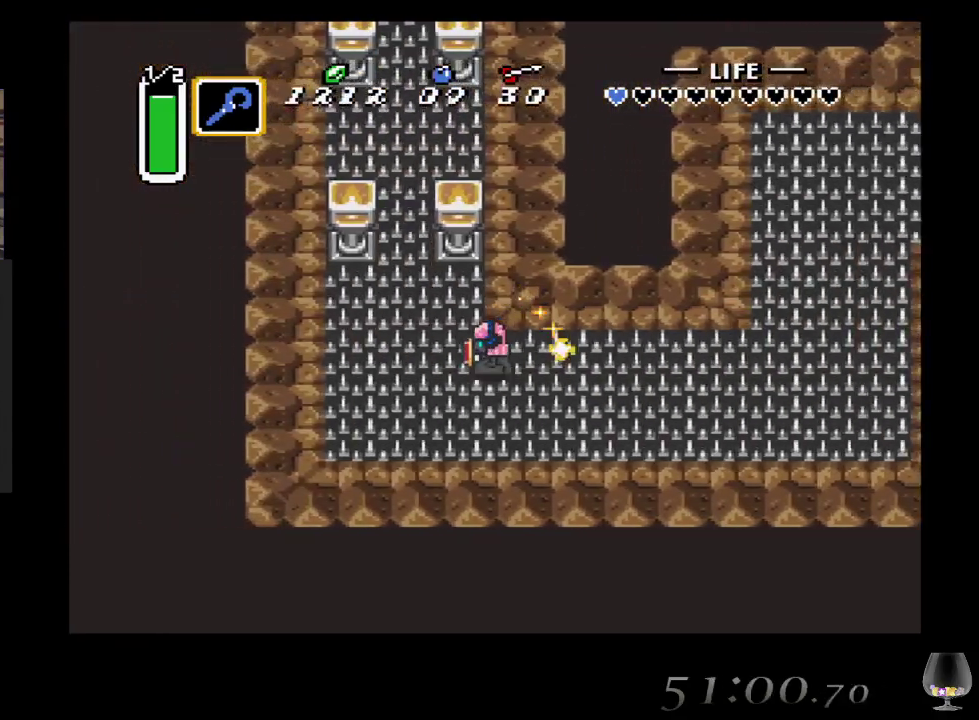
{"buttons": [], "left_stick": "up", "events": [[350, "left_stick", "up"]]}
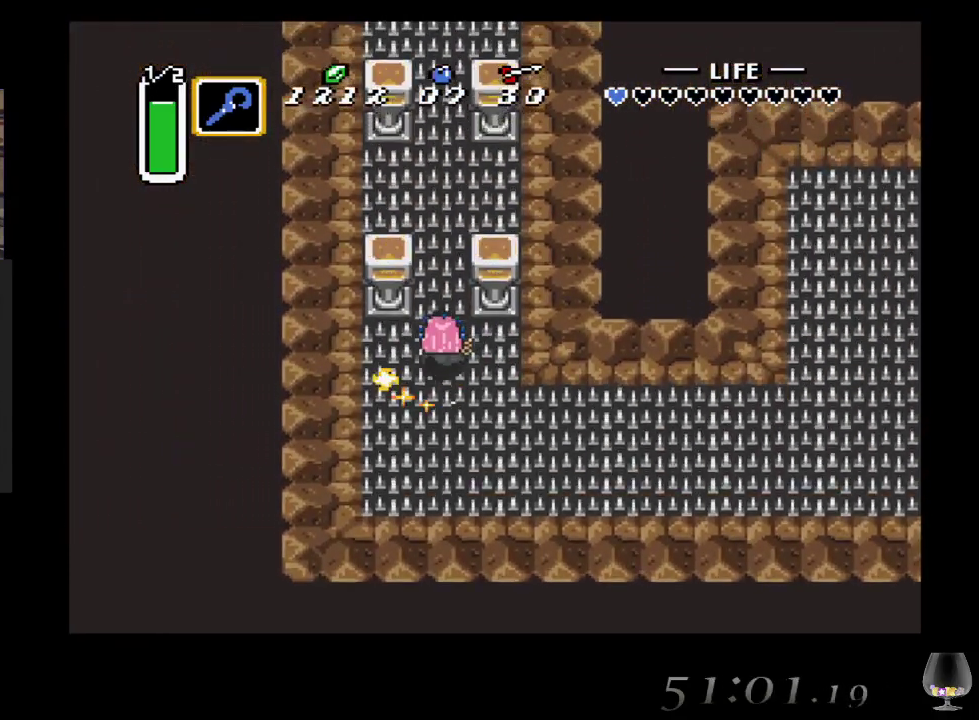
{"buttons": [], "left_stick": "up", "events": []}
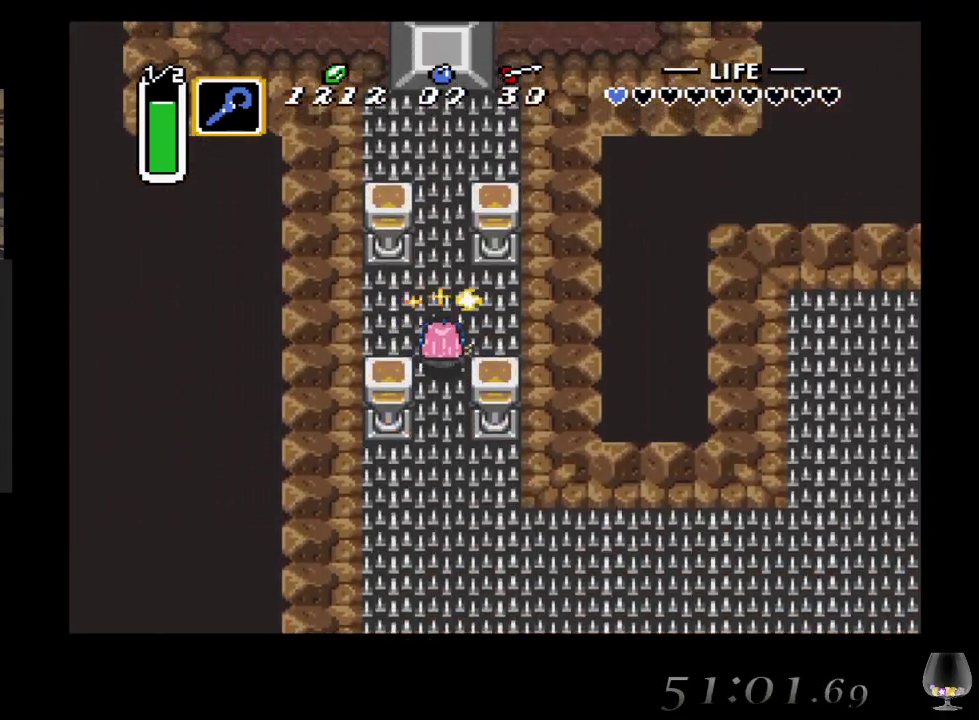
{"buttons": [], "left_stick": "up", "events": []}
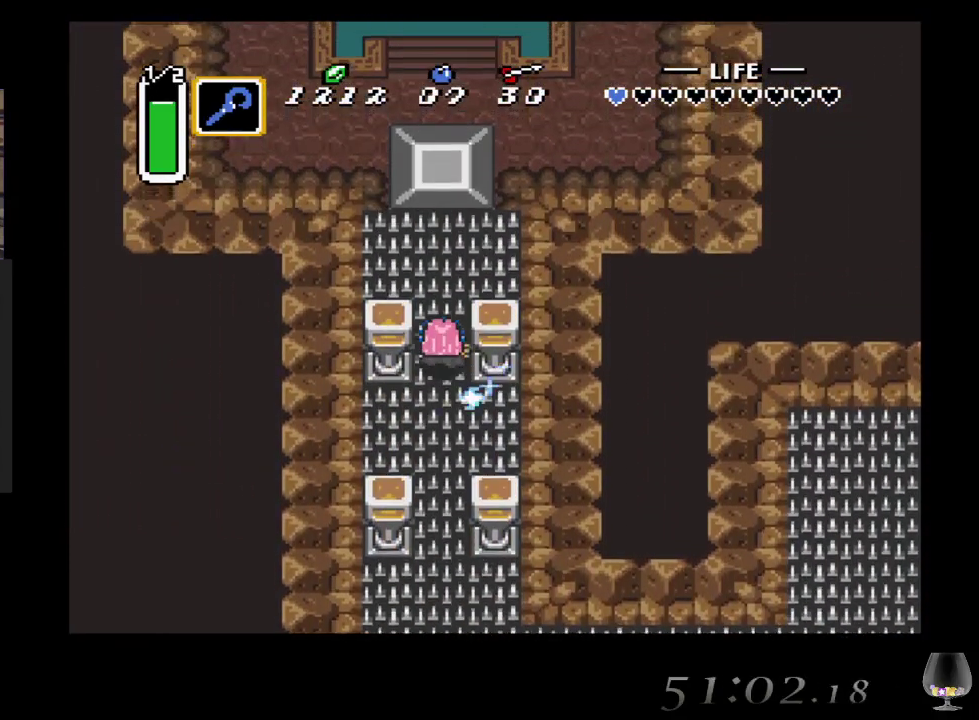
{"buttons": [], "left_stick": "up", "events": []}
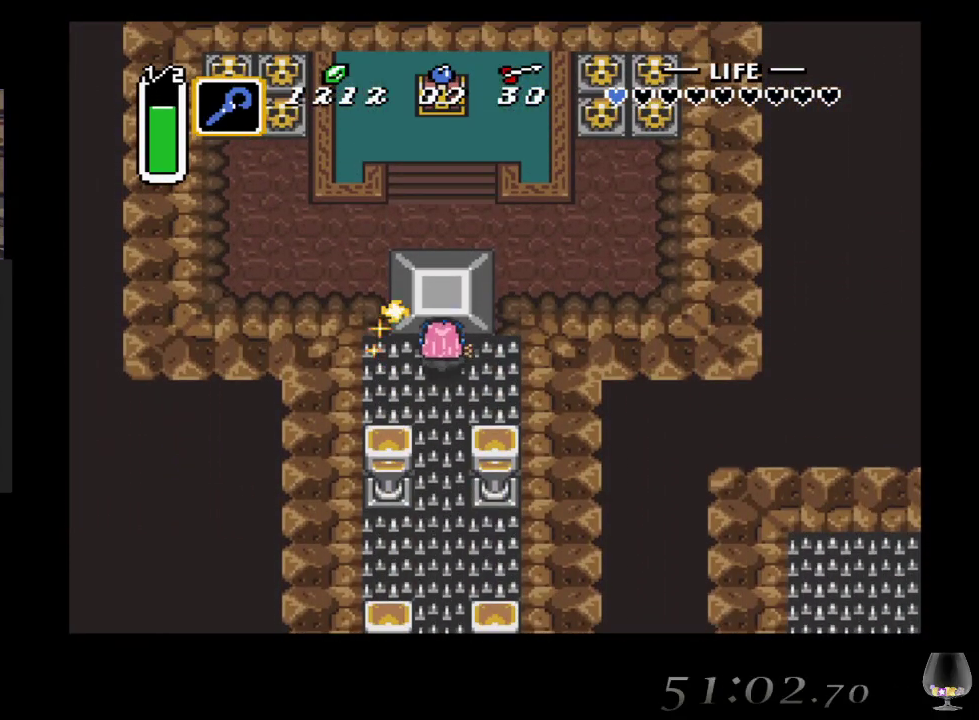
{"buttons": ["CIRCLE"], "left_stick": "up", "events": [[50, "CIRCLE", "down"]]}
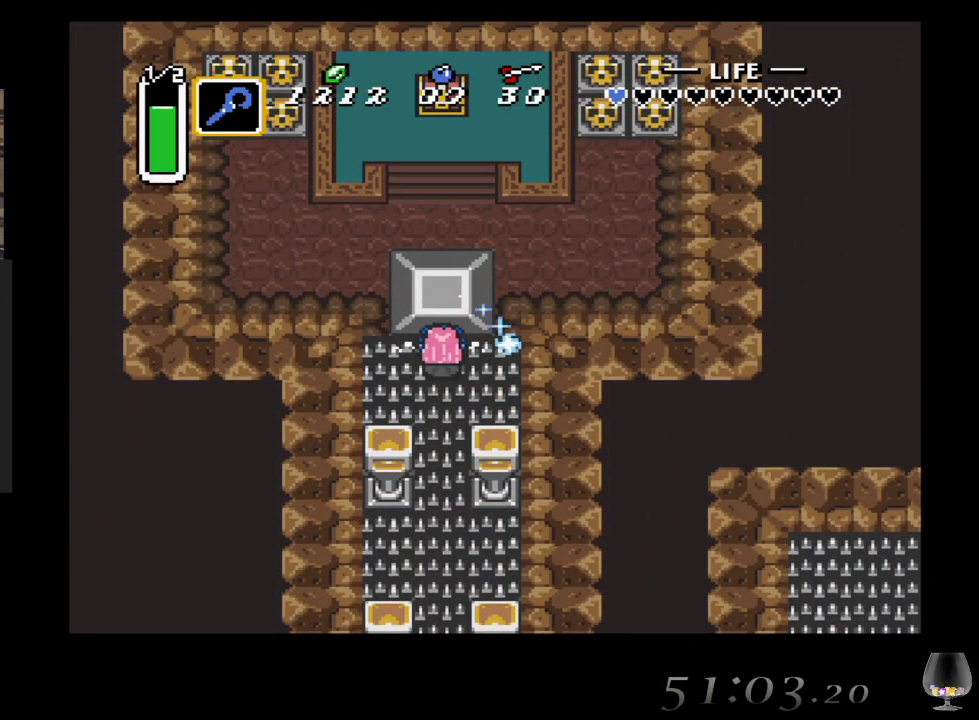
{"buttons": ["CIRCLE"], "left_stick": "up", "events": []}
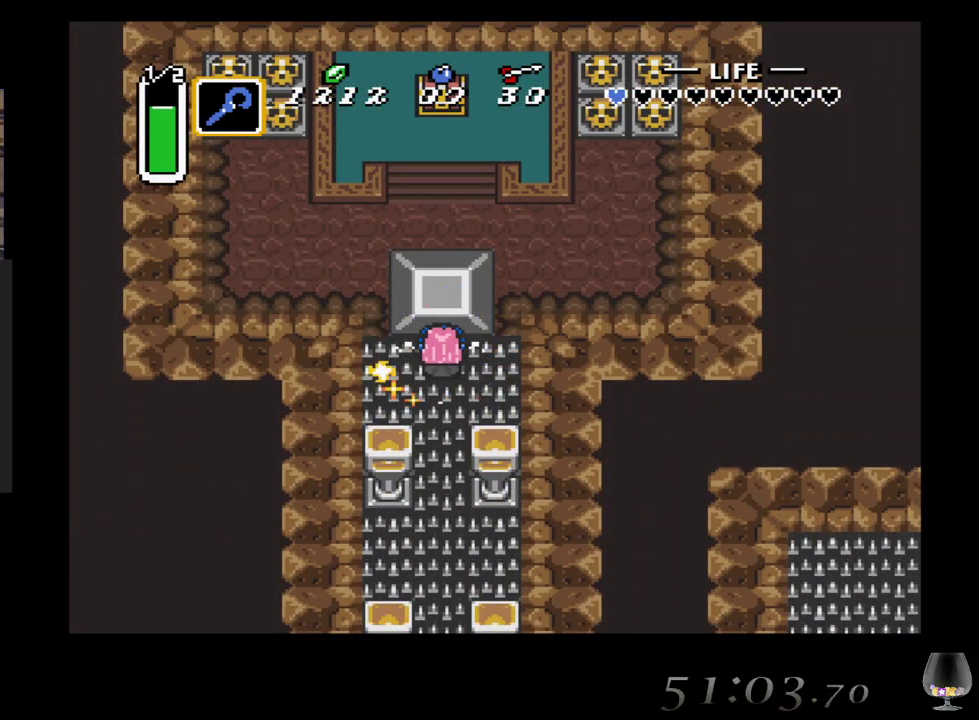
{"buttons": ["CIRCLE"], "left_stick": "up", "events": []}
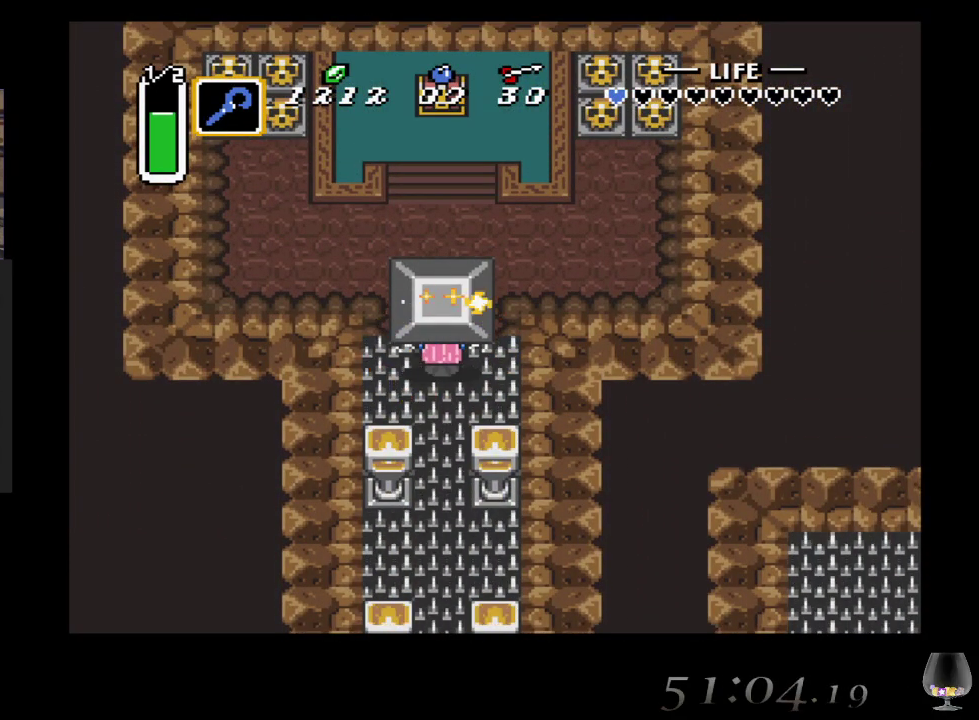
{"buttons": ["CIRCLE"], "left_stick": "up", "events": [[150, "CIRCLE", "up"], [450, "CIRCLE", "down"]]}
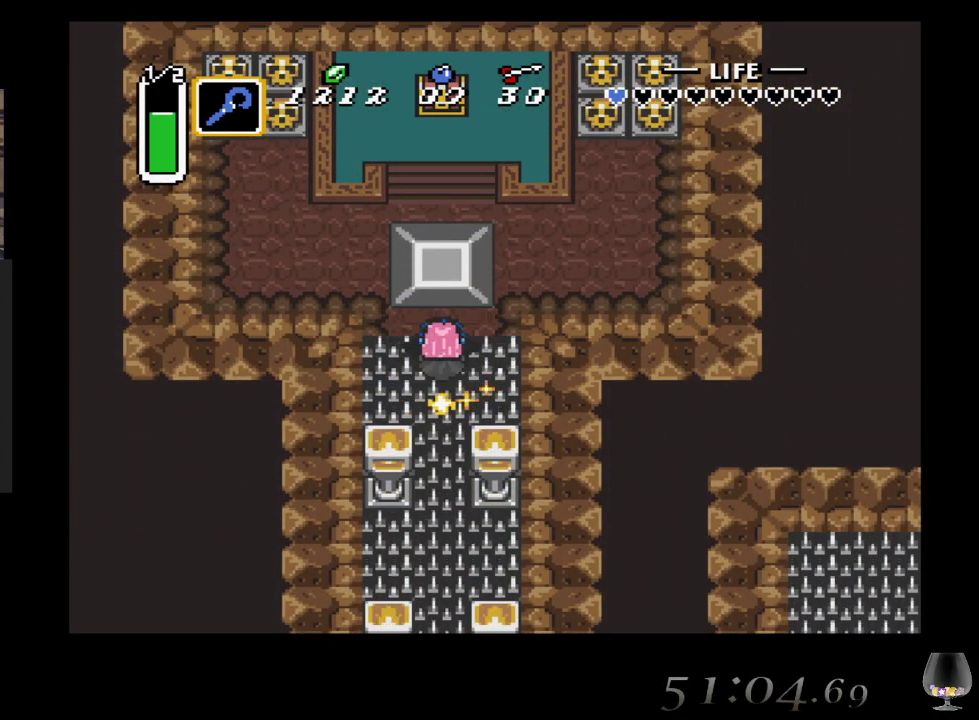
{"buttons": ["SQUARE"], "left_stick": "up", "events": [[100, "CIRCLE", "up"], [383, "SQUARE", "down"]]}
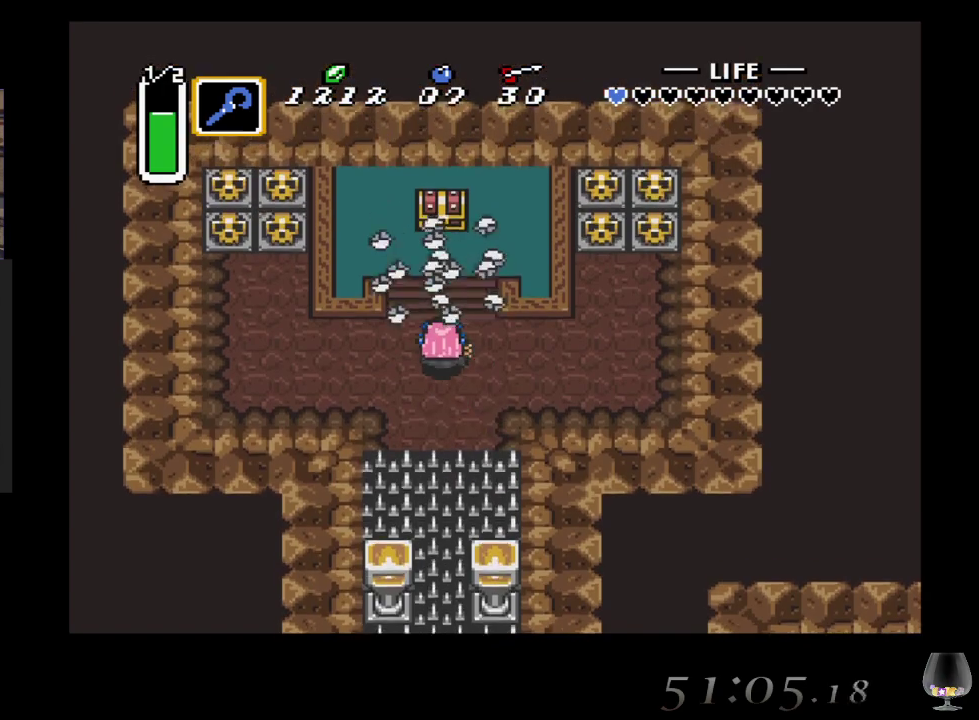
{"buttons": [], "left_stick": "up", "events": [[17, "SQUARE", "up"]]}
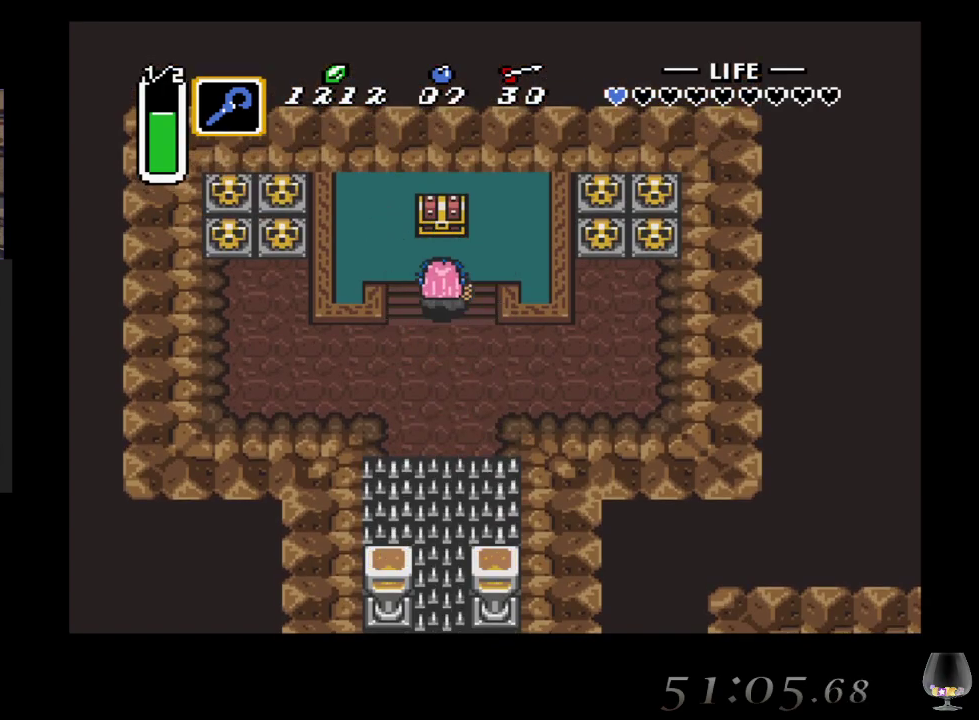
{"buttons": ["CIRCLE"], "left_stick": "up", "events": [[333, "CIRCLE", "down"]]}
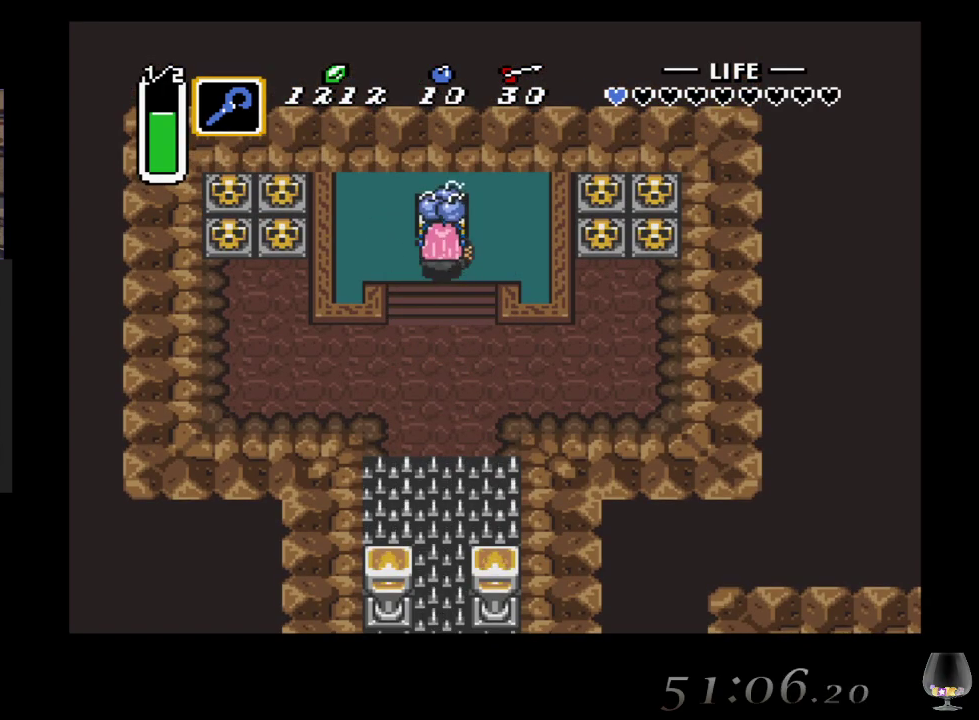
{"buttons": [], "left_stick": "center", "events": [[67, "CIRCLE", "up"], [83, "left_stick", "center"]]}
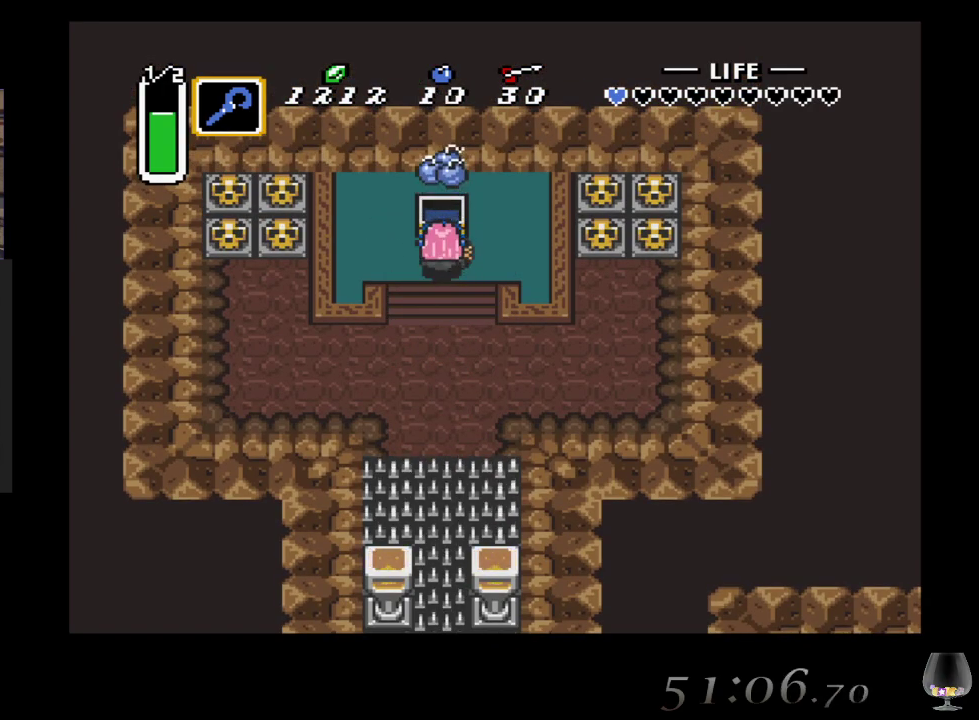
{"buttons": [], "left_stick": "center", "events": []}
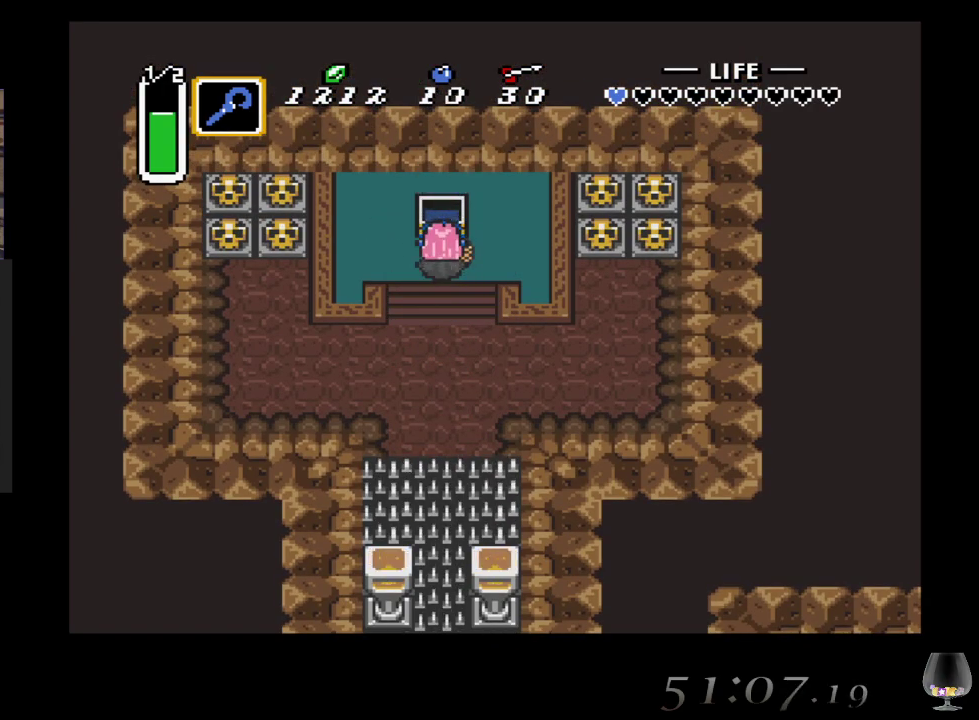
{"buttons": [], "left_stick": "center", "events": [[100, "SELECT", "down"], [317, "SELECT", "up"]]}